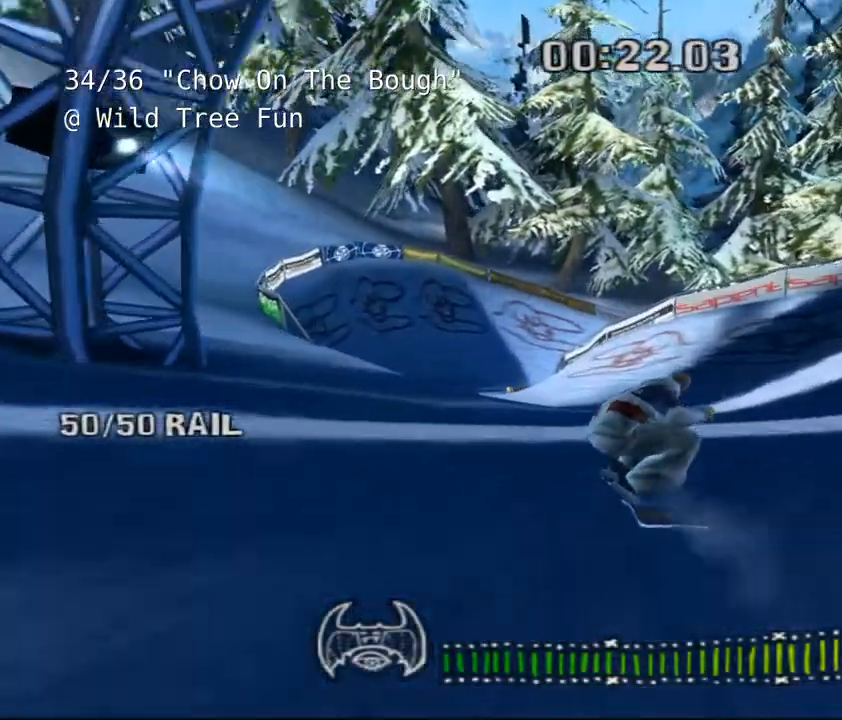
Gameplay with keyboard; each line is a JSON object with the keys held at the frame after it. "events" lists presses ("down") and releases ("up") of "a", "alt", "c", "ctrl", "d", "down", "e", "escape", "f", "f1", "f10", "f11", "f12", "f2", "f3", "f4", "f5", "f6", "f7", "f8", "f9", "left", "q", "r", "right", "s", "shift", "space", "super", "t", "up", "v", "w", "x" and "z" between this image and that frame as [ms after this image, input, new state], when the widget could be followed in between. No other keys are recorded. Mouse input is not recorded.
{"keys": ["a", "w"], "events": [[83, "a", "down"], [283, "a", "up"], [383, "a", "down"]]}
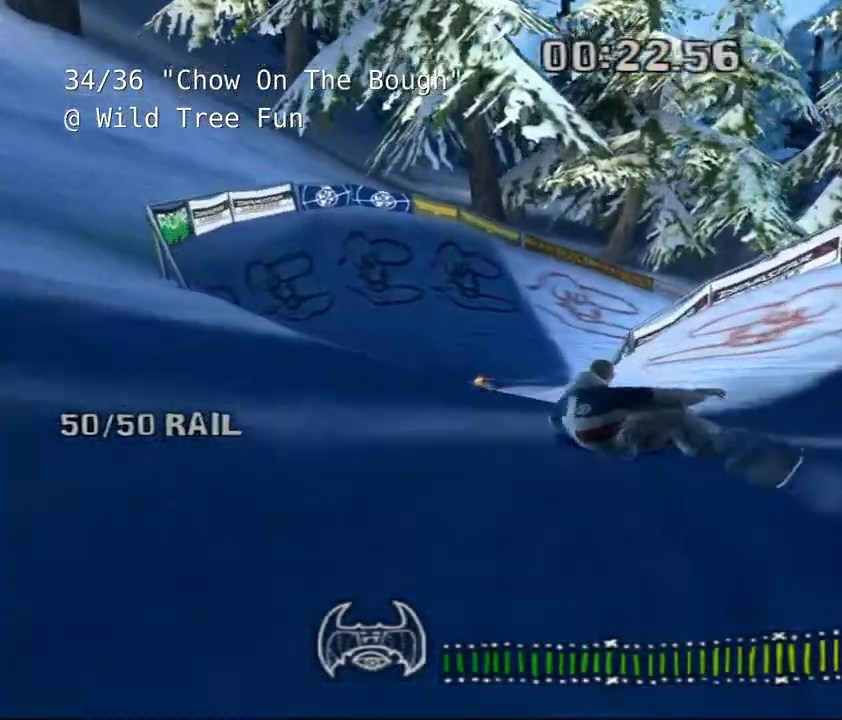
{"keys": ["w"], "events": [[50, "a", "up"]]}
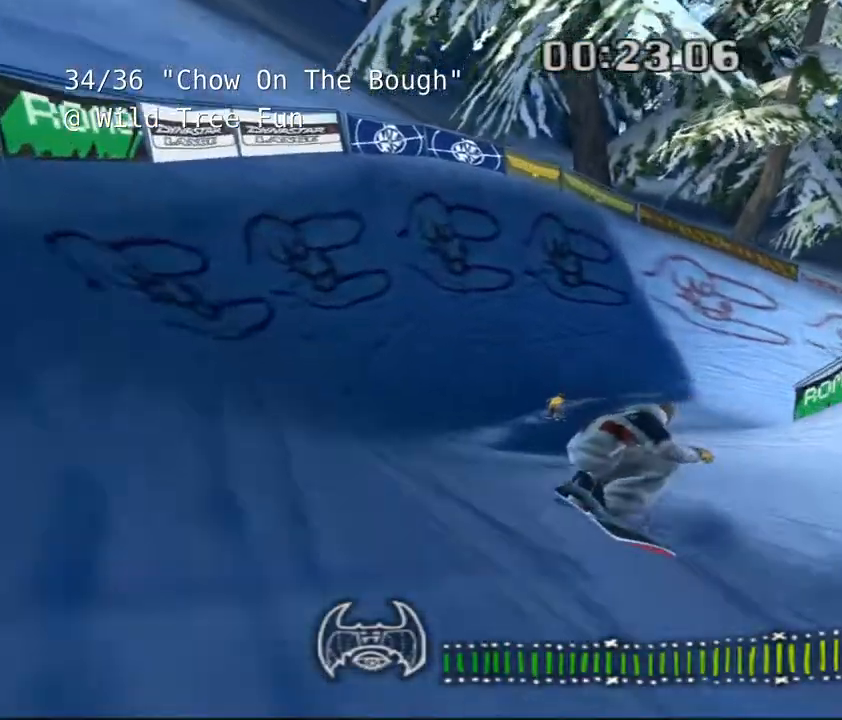
{"keys": ["d"], "events": [[267, "d", "down"], [333, "w", "up"]]}
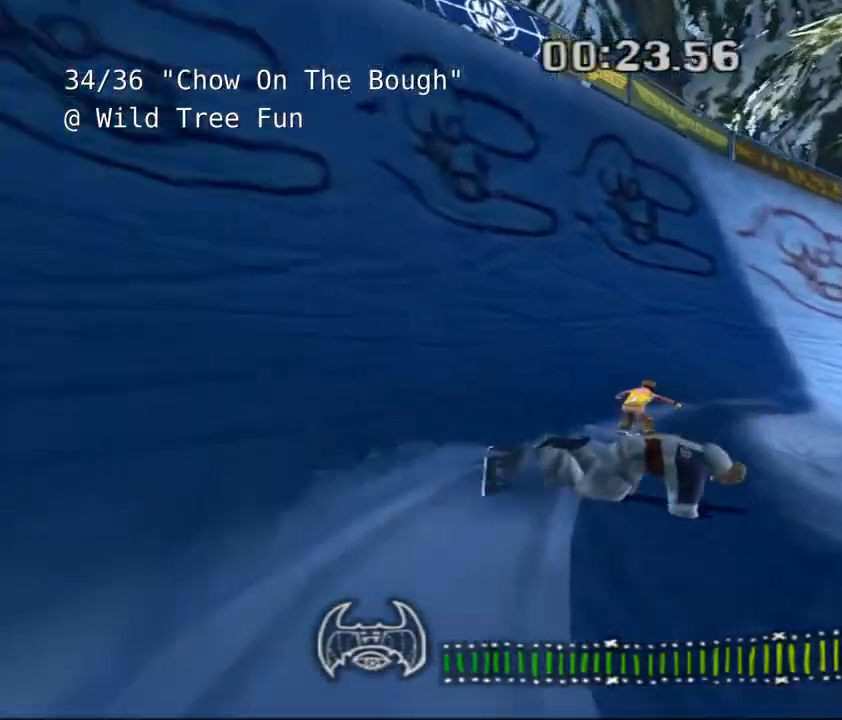
{"keys": ["w"], "events": [[233, "d", "up"], [233, "w", "down"]]}
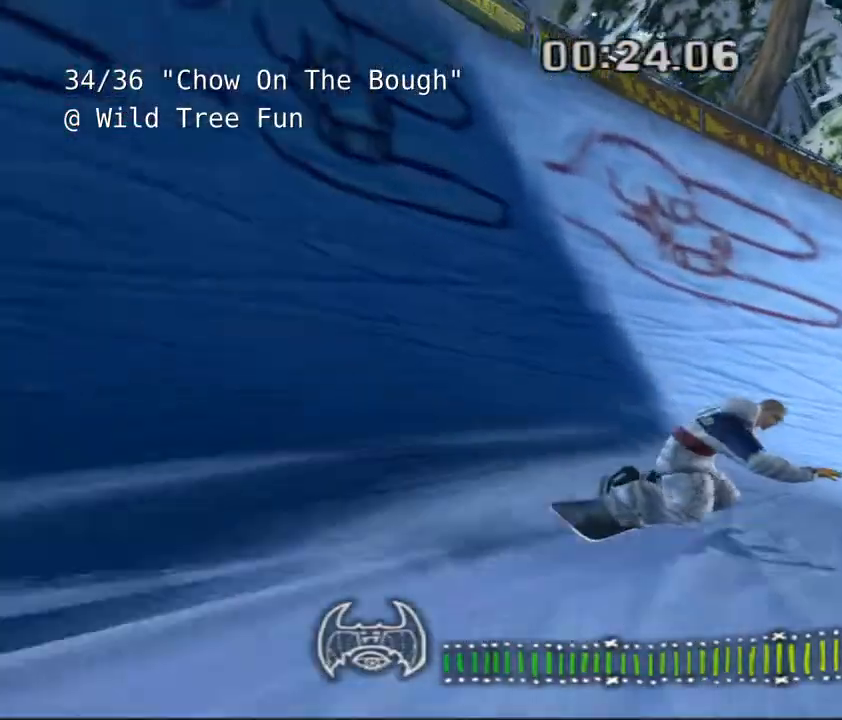
{"keys": ["d"], "events": [[33, "w", "up"], [83, "d", "down"]]}
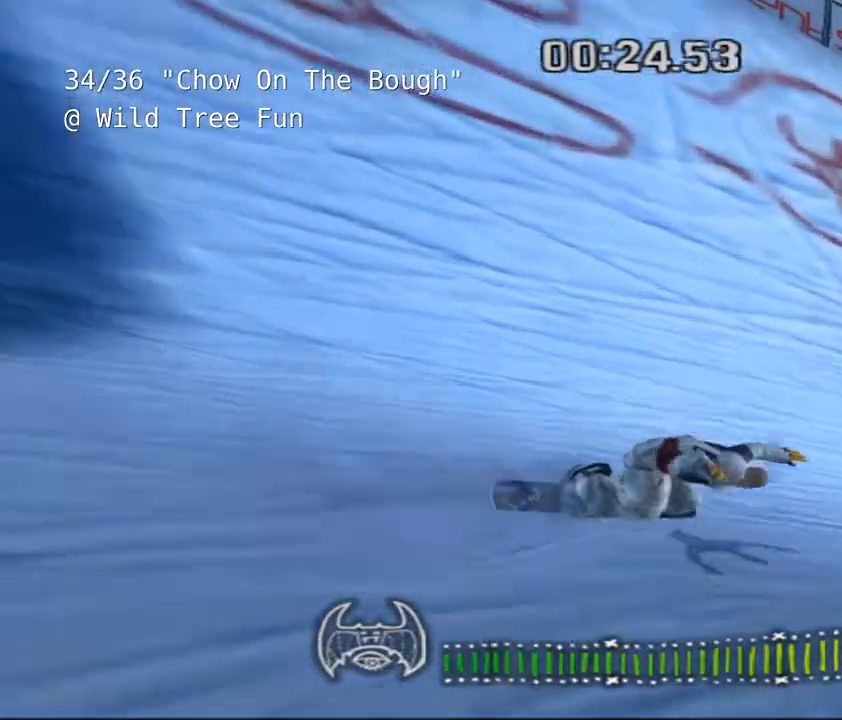
{"keys": ["w"], "events": [[167, "w", "down"], [400, "d", "up"]]}
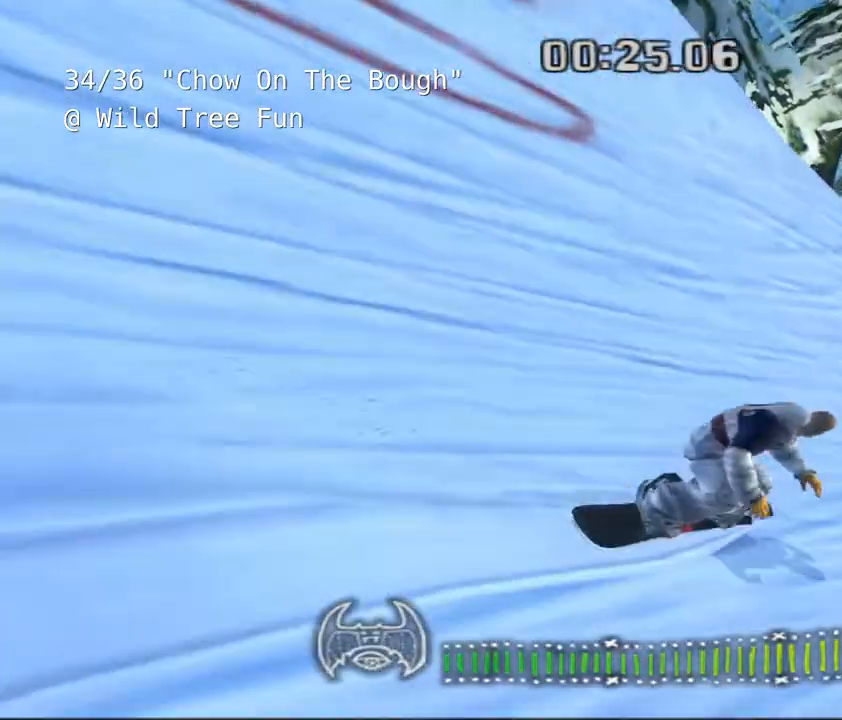
{"keys": ["w"], "events": []}
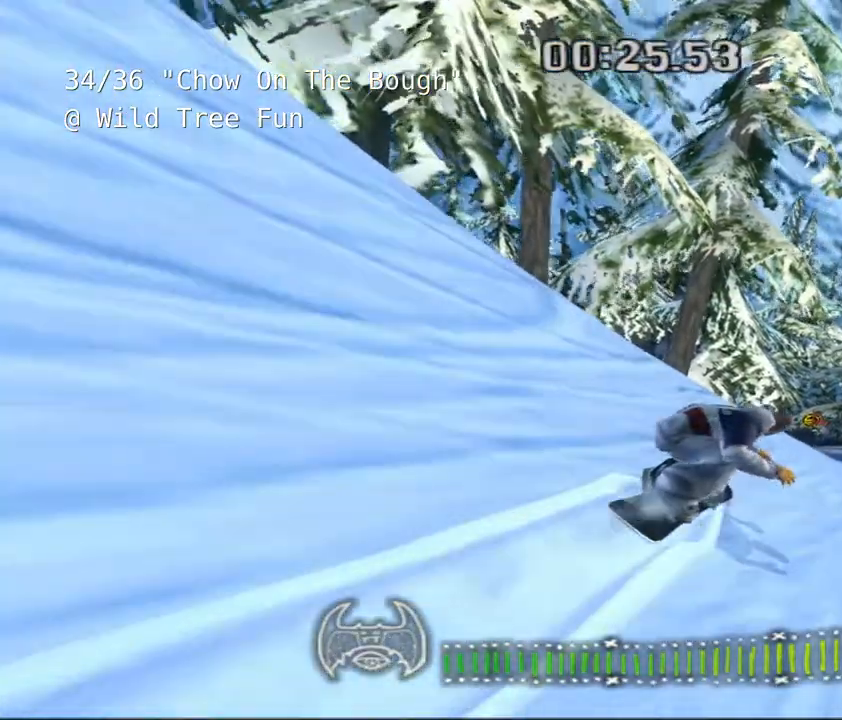
{"keys": ["a", "w"], "events": [[183, "a", "down"]]}
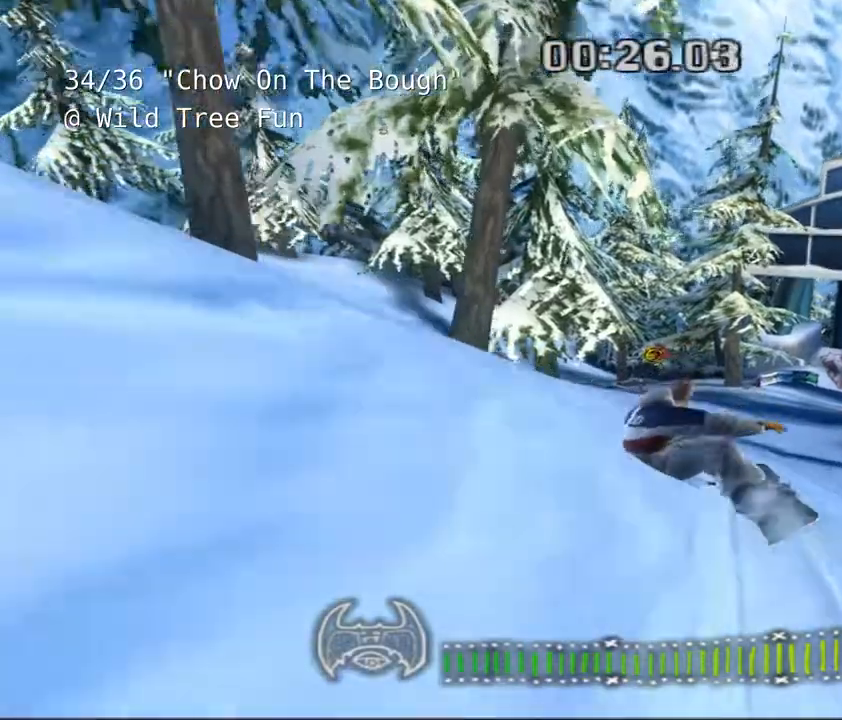
{"keys": ["a", "w"], "events": [[217, "a", "up"], [400, "a", "down"]]}
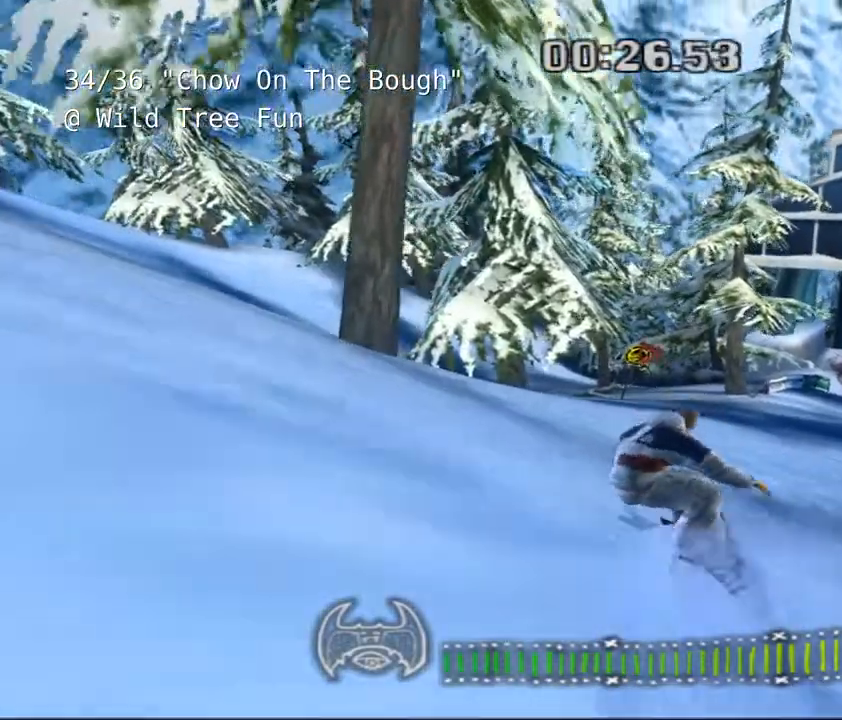
{"keys": ["w"], "events": [[300, "a", "up"]]}
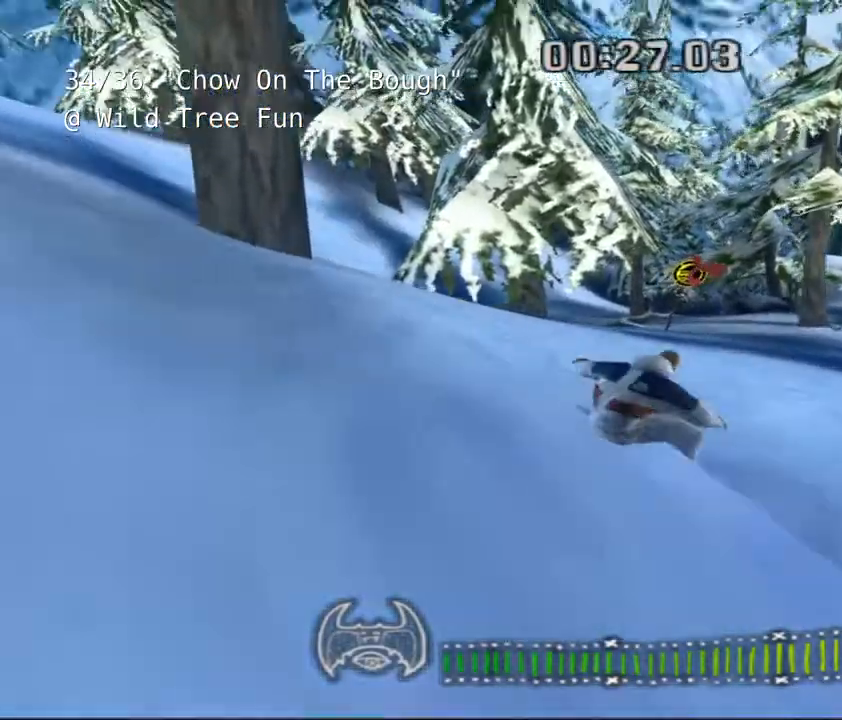
{"keys": ["w"], "events": []}
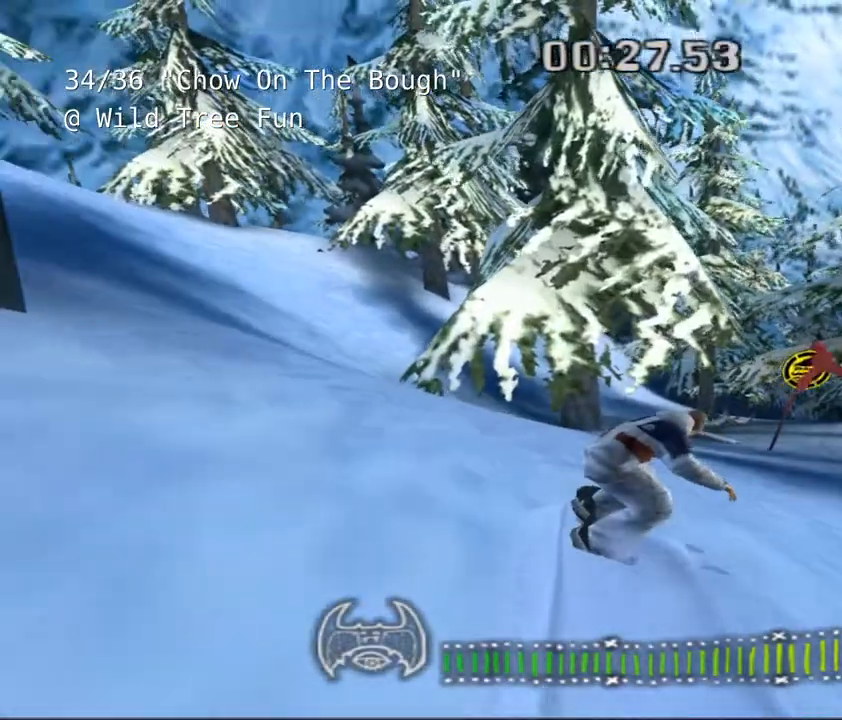
{"keys": ["w"], "events": [[83, "d", "down"], [217, "d", "up"]]}
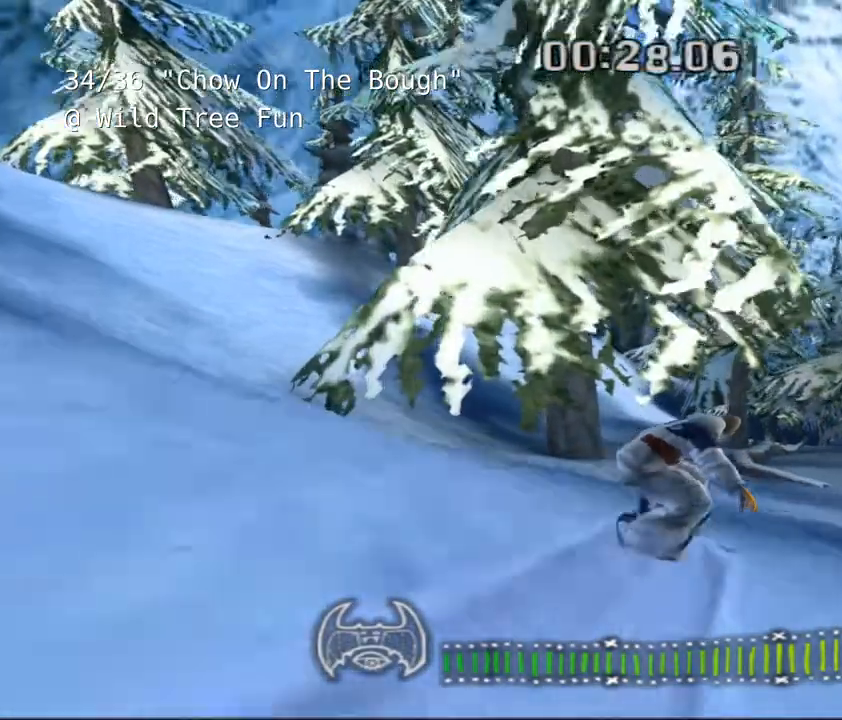
{"keys": ["w"], "events": [[250, "a", "down"], [467, "a", "up"]]}
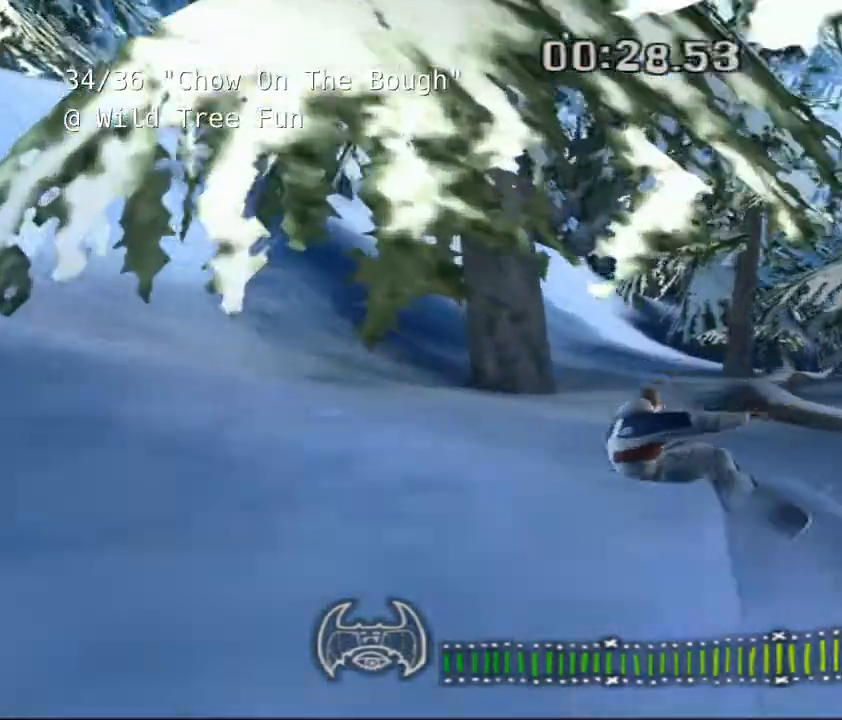
{"keys": ["d", "w"], "events": [[467, "d", "down"]]}
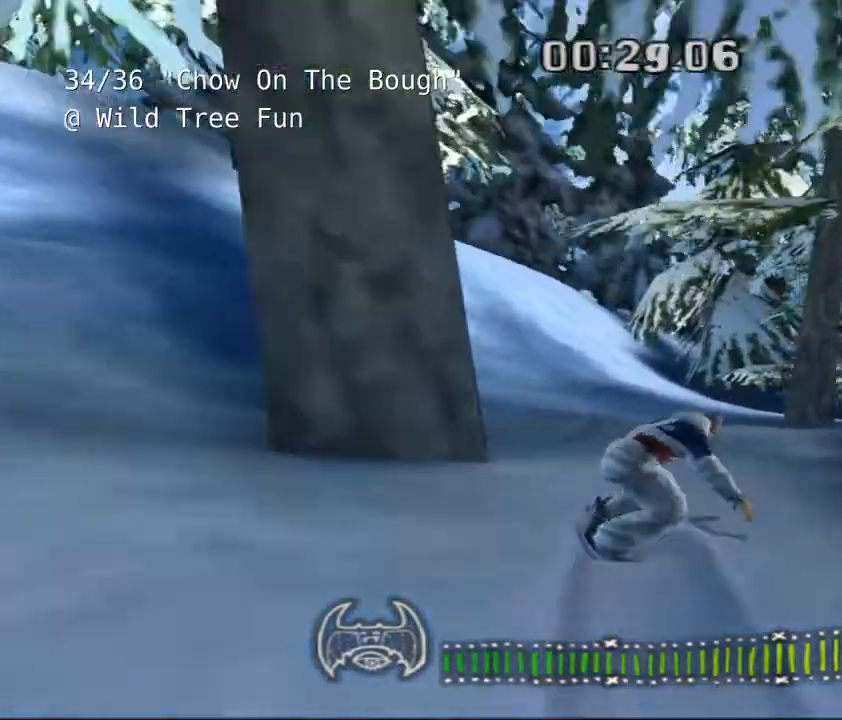
{"keys": ["d", "w"], "events": [[150, "d", "up"], [417, "d", "down"]]}
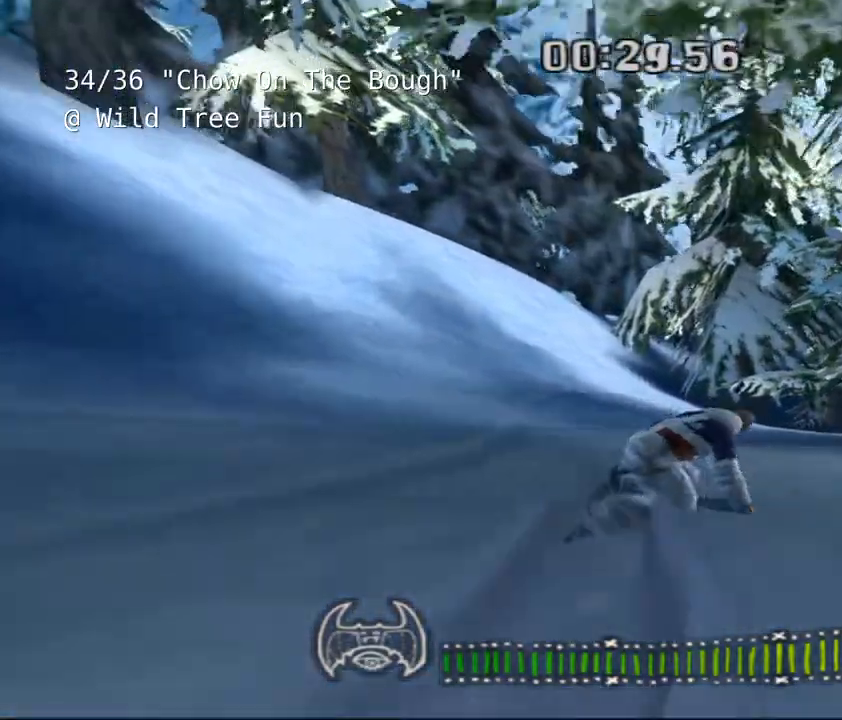
{"keys": ["d", "w"], "events": [[50, "d", "up"], [383, "d", "down"]]}
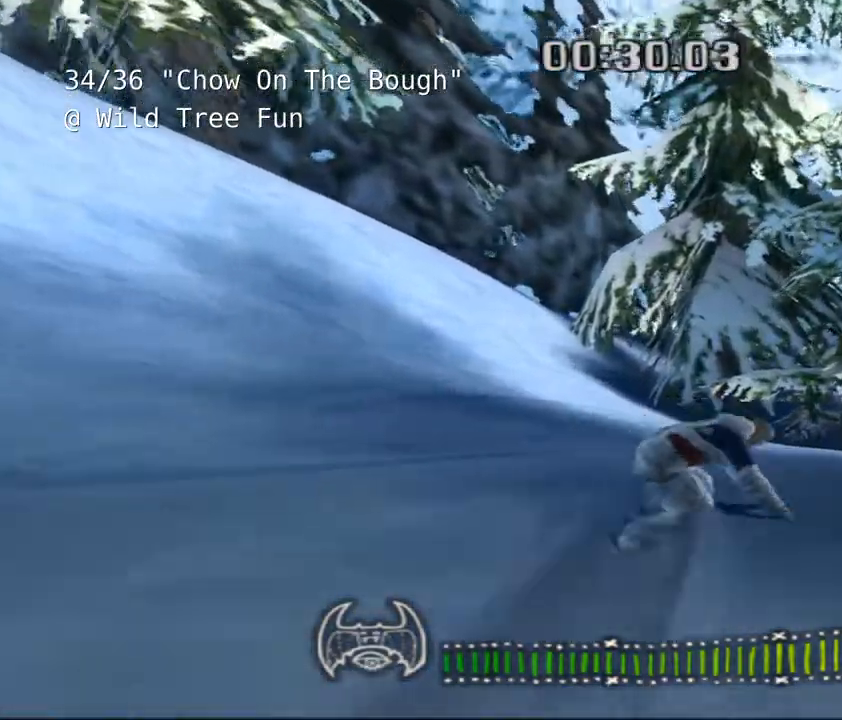
{"keys": ["d", "w"], "events": [[167, "d", "up"], [333, "d", "down"]]}
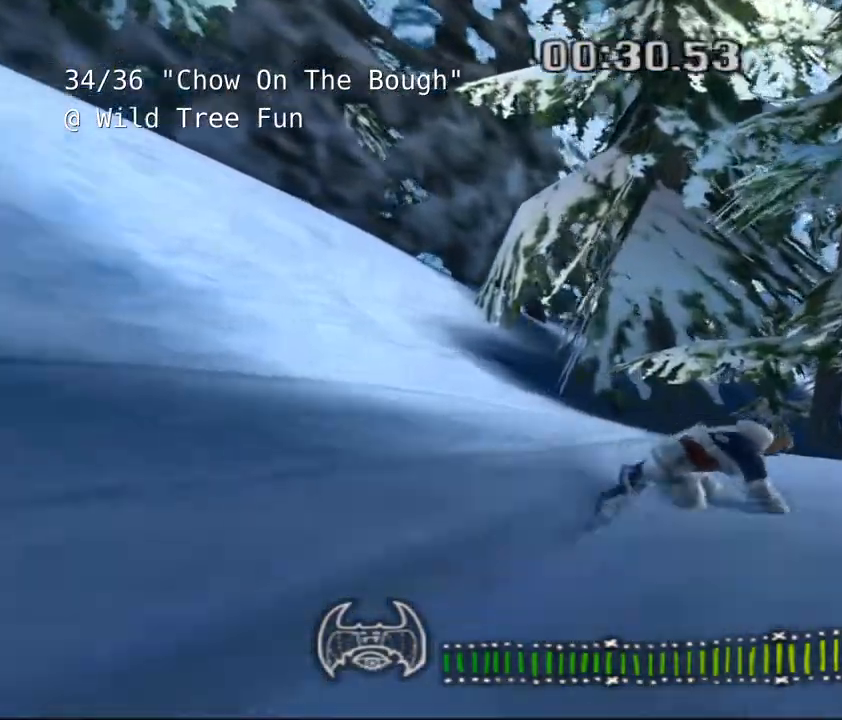
{"keys": ["w"], "events": [[250, "d", "up"]]}
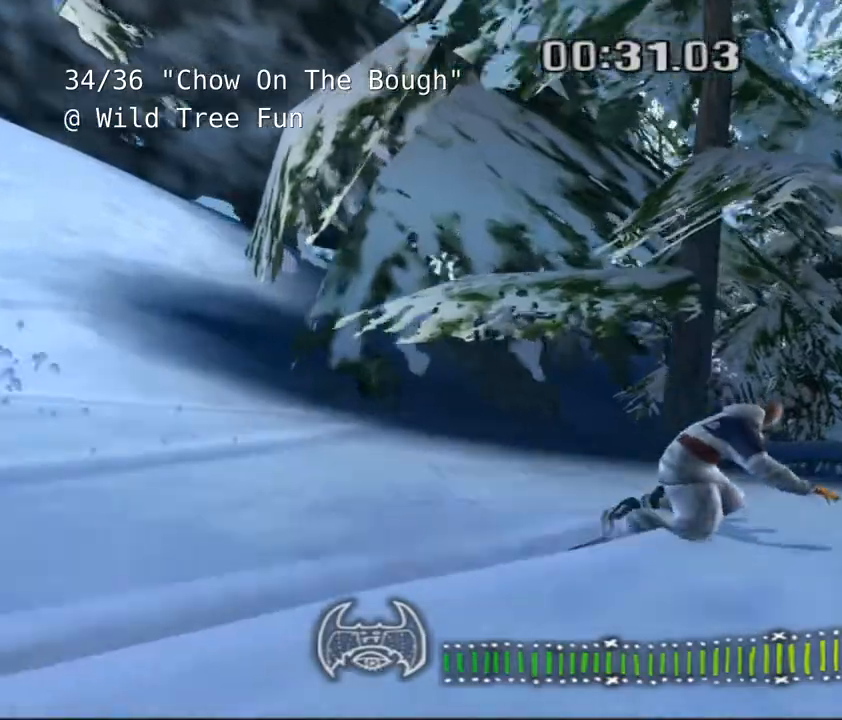
{"keys": ["a", "w"], "events": [[83, "a", "down"], [250, "a", "up"], [350, "a", "down"]]}
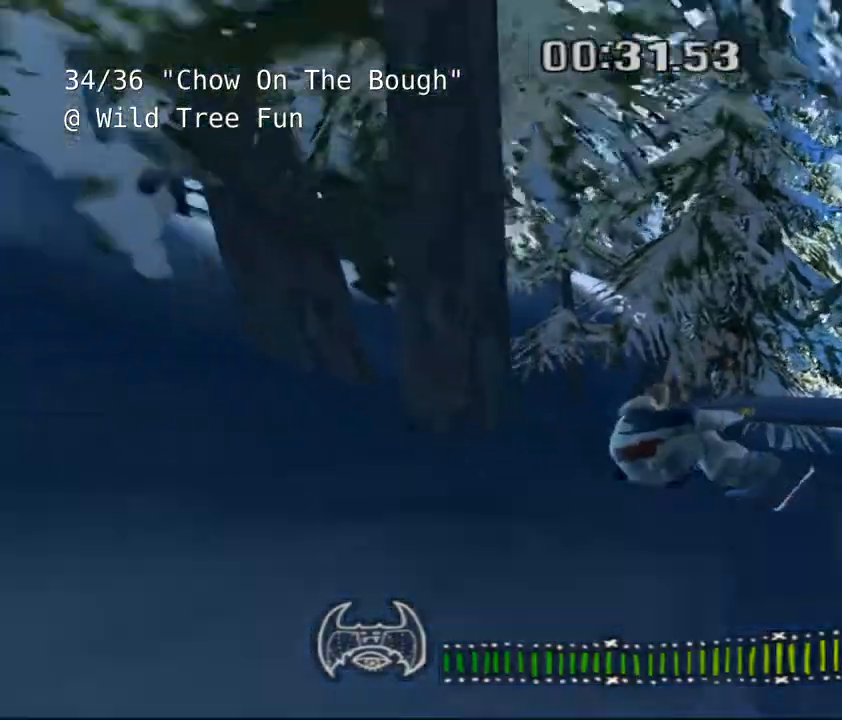
{"keys": ["d", "w"], "events": [[17, "a", "up"], [150, "d", "down"]]}
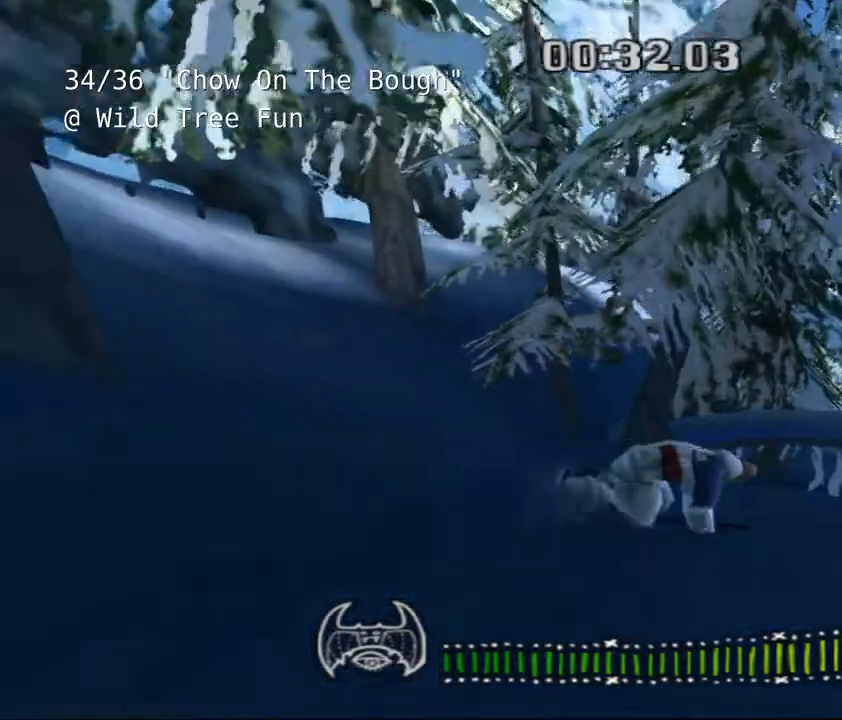
{"keys": ["d", "w"], "events": [[233, "d", "up"], [383, "d", "down"]]}
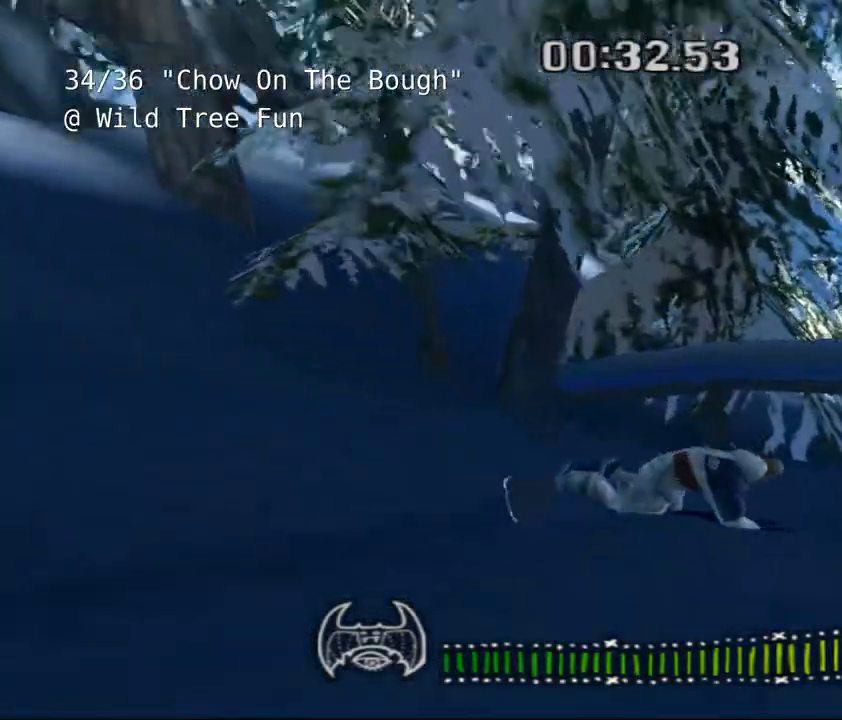
{"keys": ["w"], "events": [[50, "d", "up"]]}
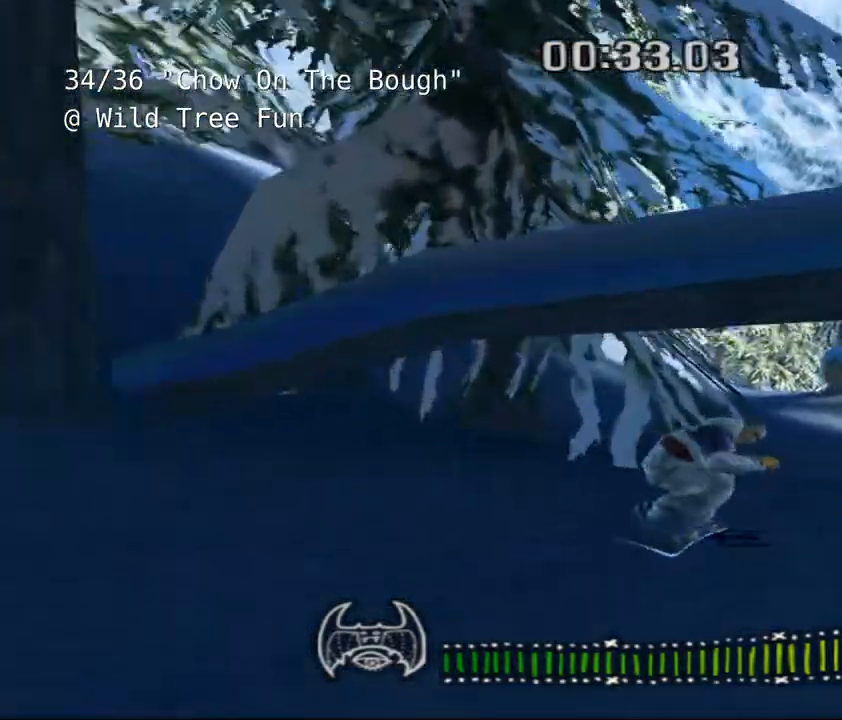
{"keys": ["w"], "events": []}
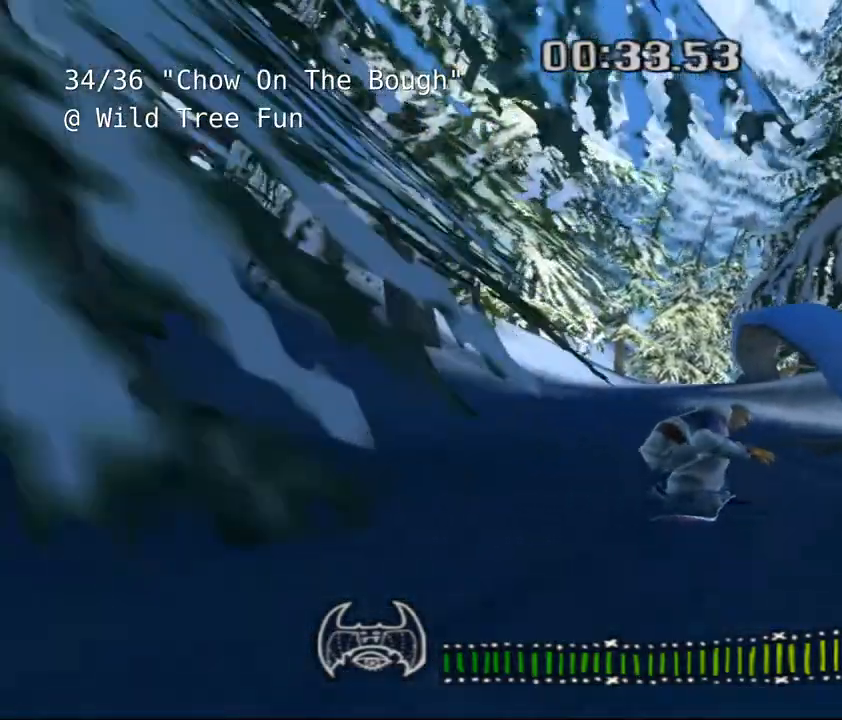
{"keys": ["w"], "events": [[17, "a", "down"], [317, "a", "up"]]}
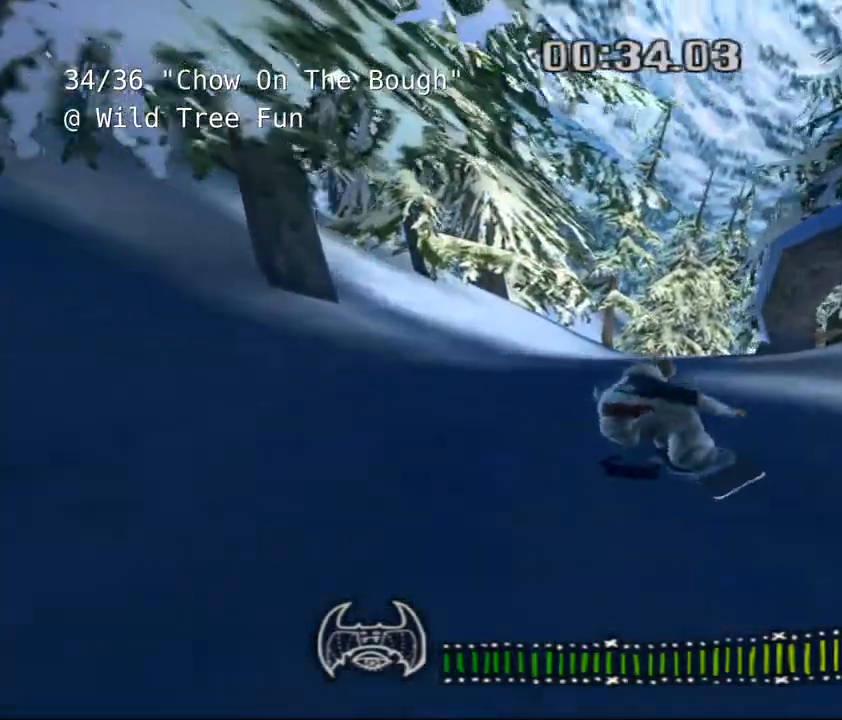
{"keys": ["d", "w"], "events": [[467, "d", "down"]]}
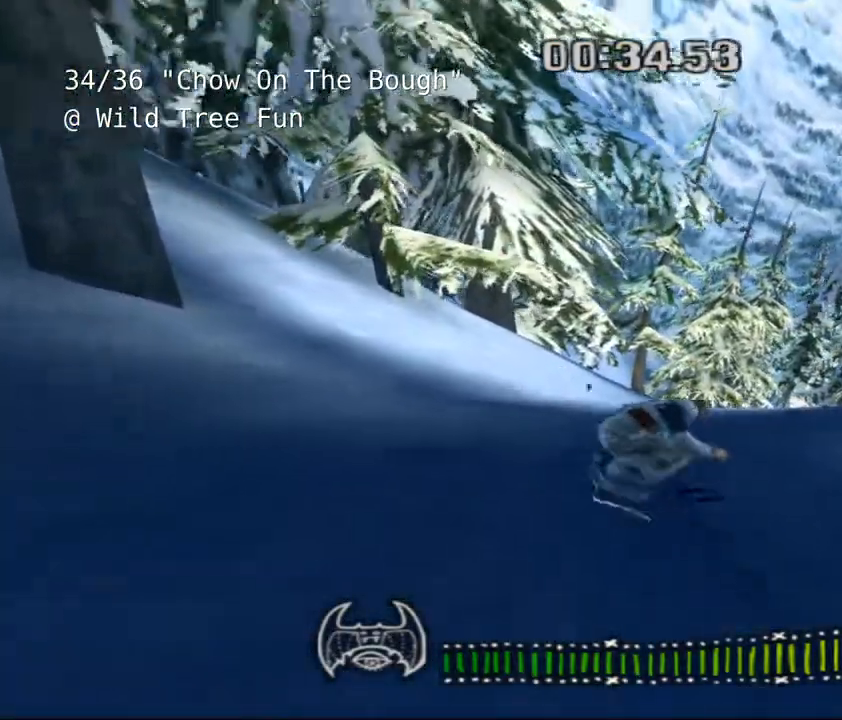
{"keys": ["w"], "events": [[333, "d", "up"]]}
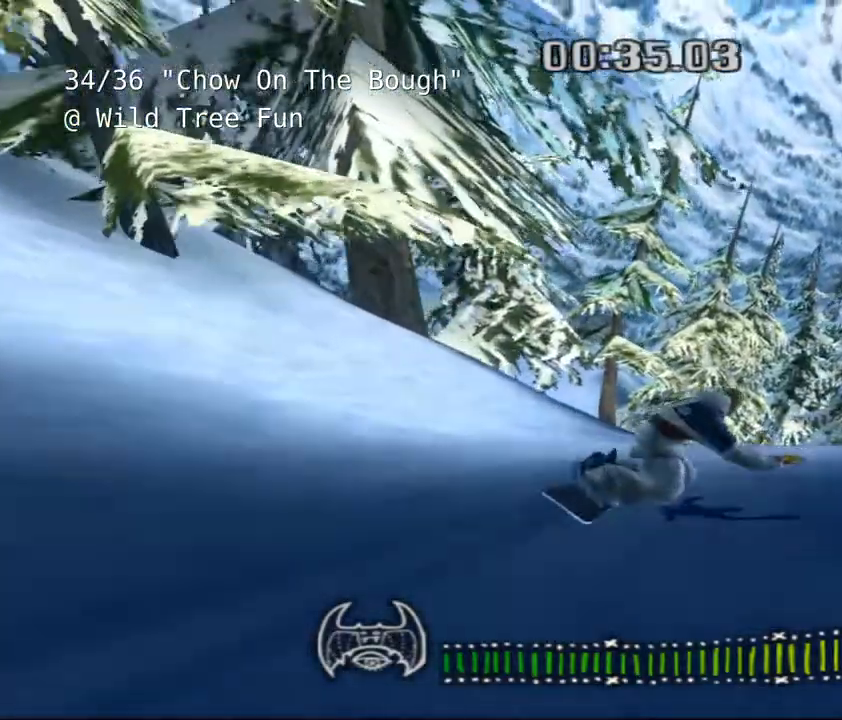
{"keys": ["w"], "events": [[67, "a", "down"], [250, "a", "up"]]}
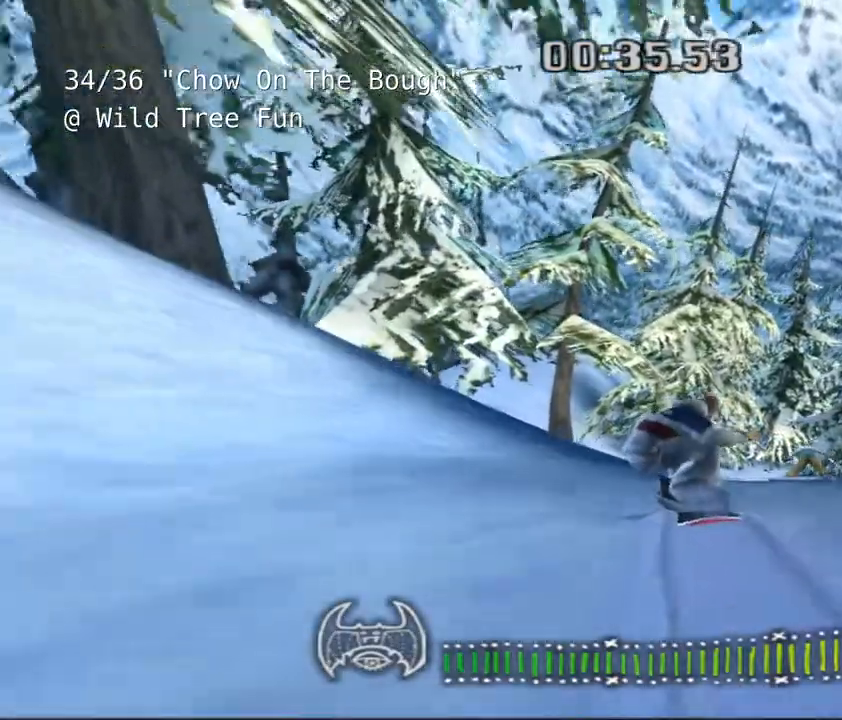
{"keys": ["d", "w"], "events": [[417, "d", "down"]]}
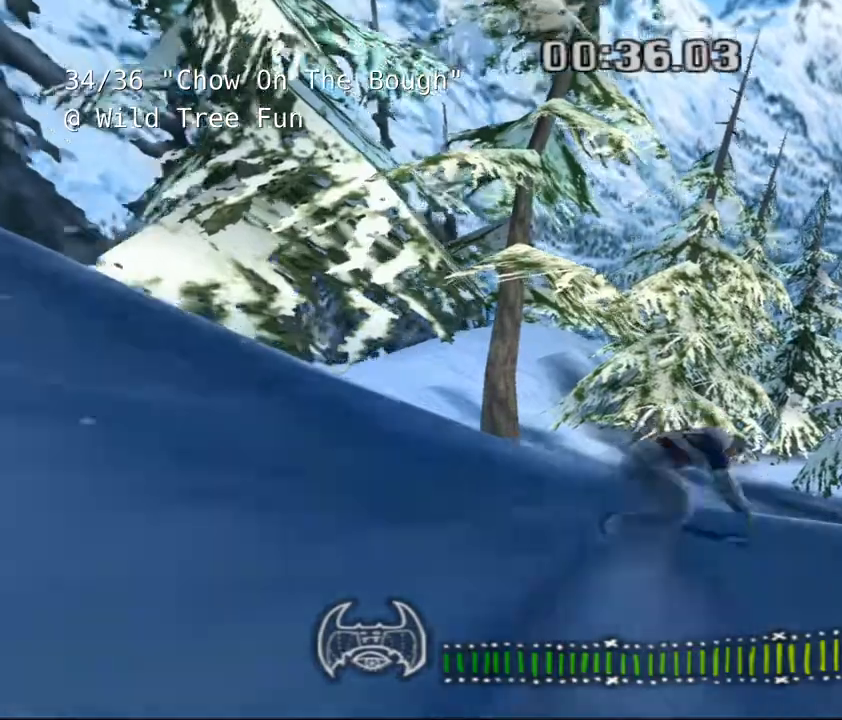
{"keys": ["w"], "events": [[50, "d", "up"]]}